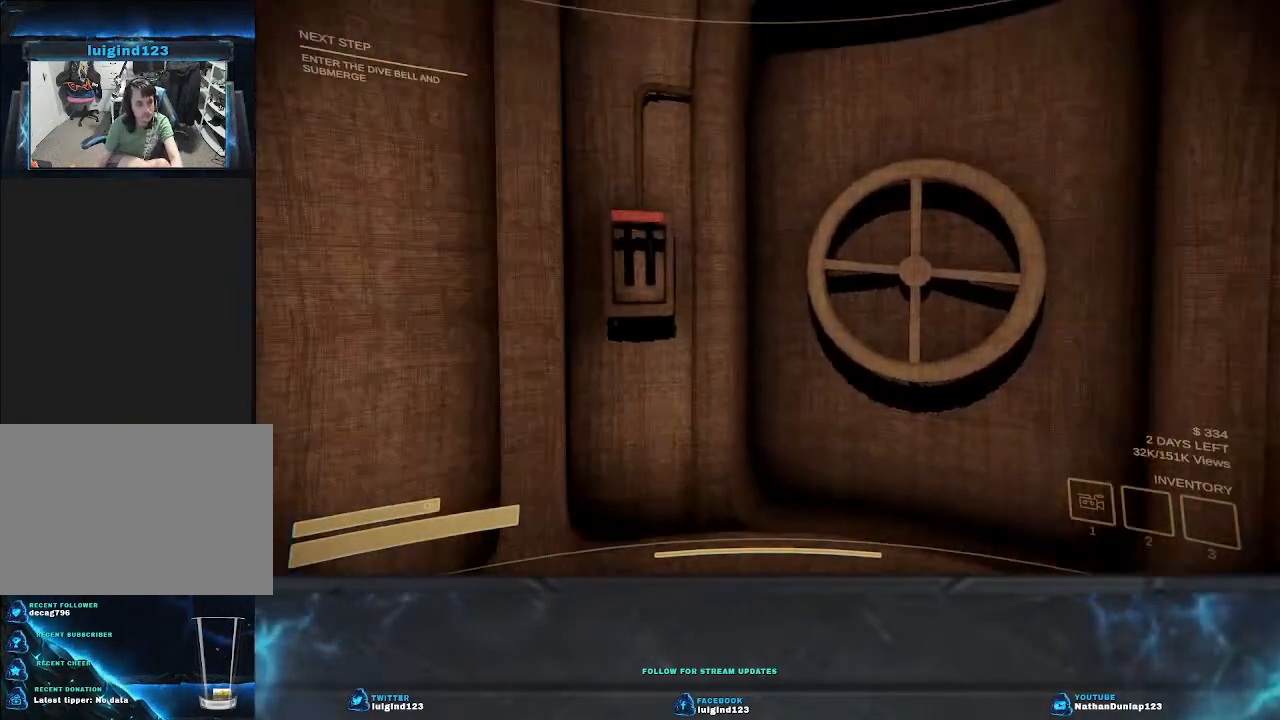
Gameplay with keyboard; each line is a JSON object with the keys held at the frame after it. "events" lists presses ("down") and releases ("up") of "a", "ctrl", "d", "e", "f", "q", "r", "s", "shift", "space", "tab" and "w" between this image and that frame as [ms after this image, input, new state], when the widget could be followed in between. No other keys are recorded. Mouse input is not recorded.
{"keys": ["w"], "events": [[67, "a", "down"], [200, "w", "down"], [433, "a", "up"]]}
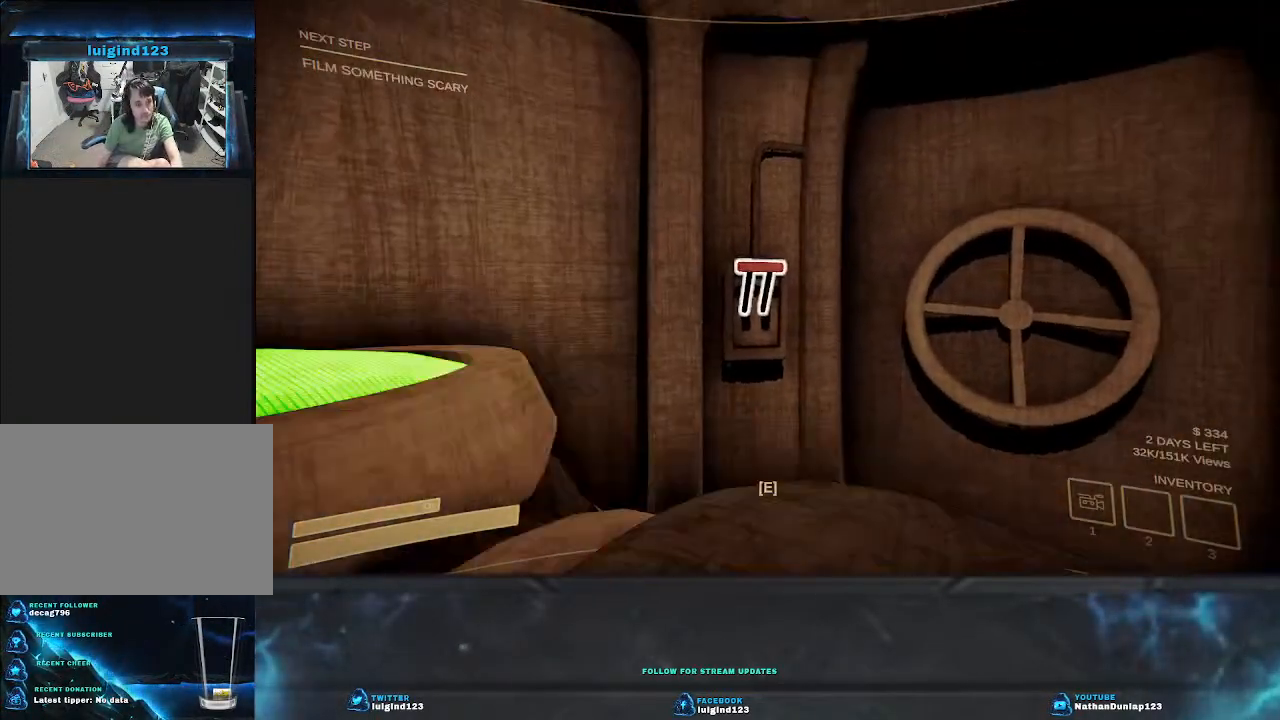
{"keys": [], "events": [[300, "e", "down"], [333, "w", "up"], [433, "e", "up"]]}
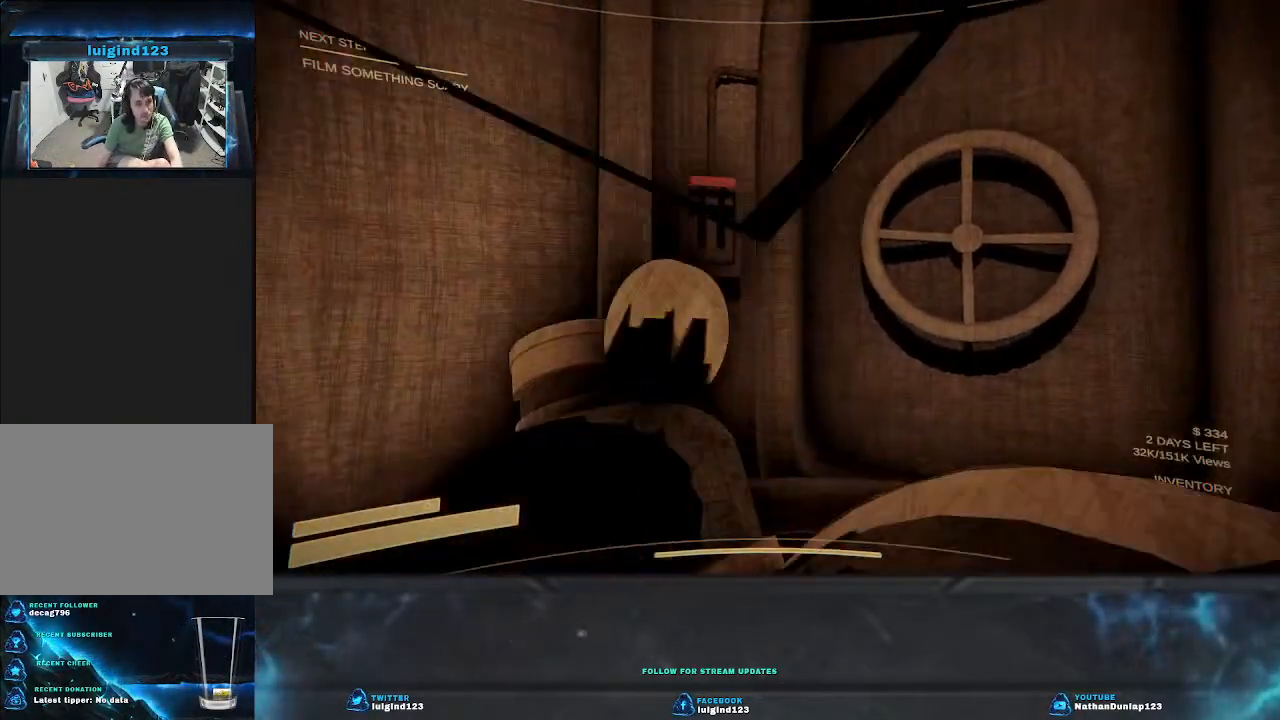
{"keys": ["e", "w"], "events": [[433, "w", "down"], [500, "e", "down"]]}
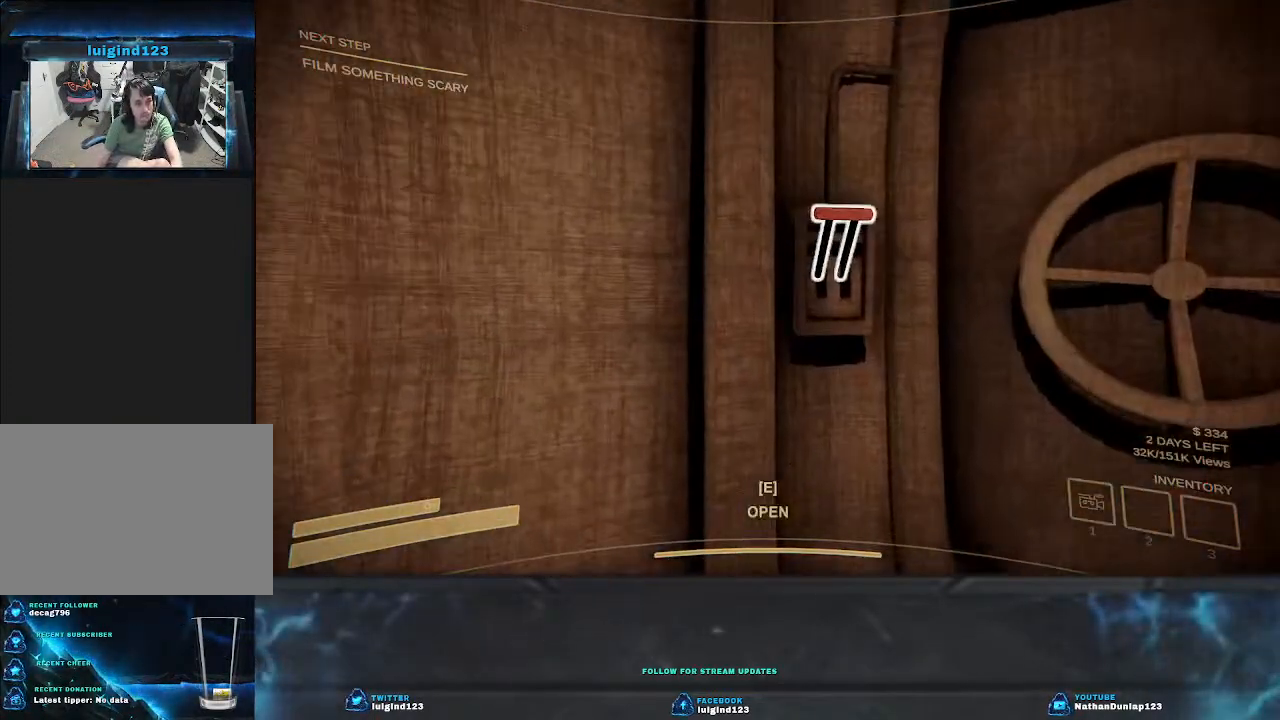
{"keys": [], "events": [[133, "w", "up"], [200, "e", "up"]]}
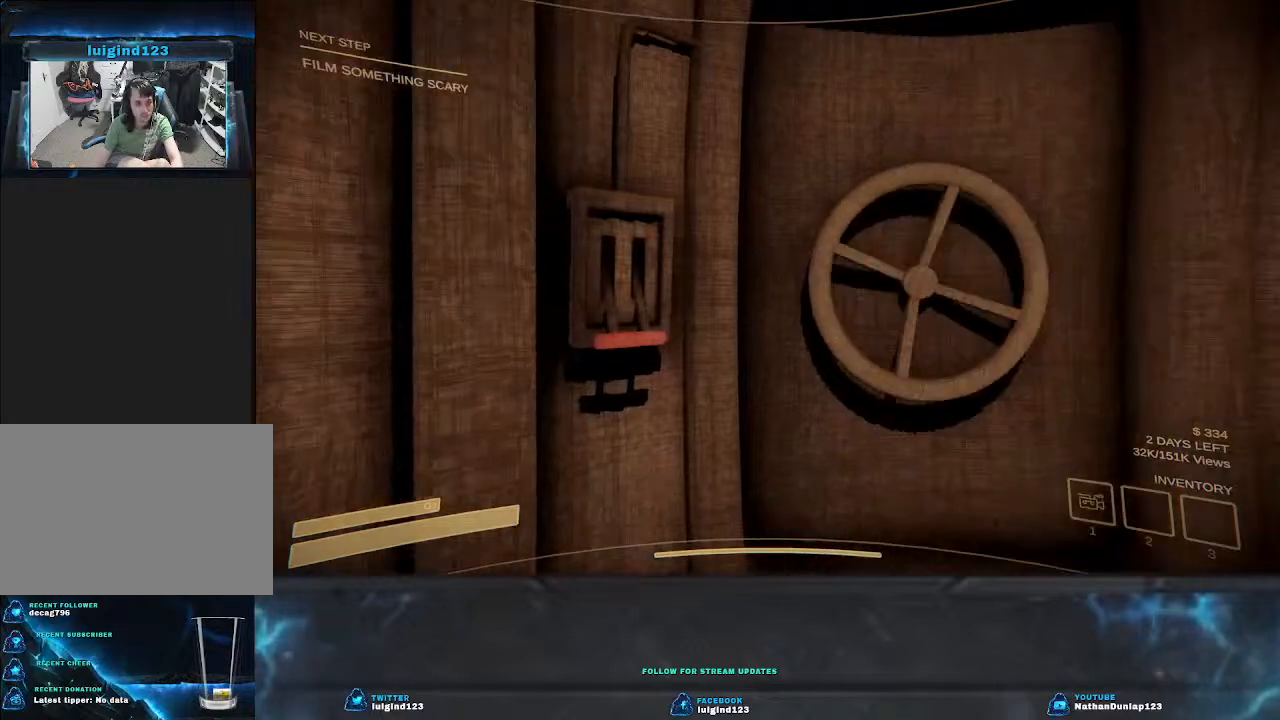
{"keys": ["a", "s"], "events": [[67, "a", "down"], [100, "s", "down"]]}
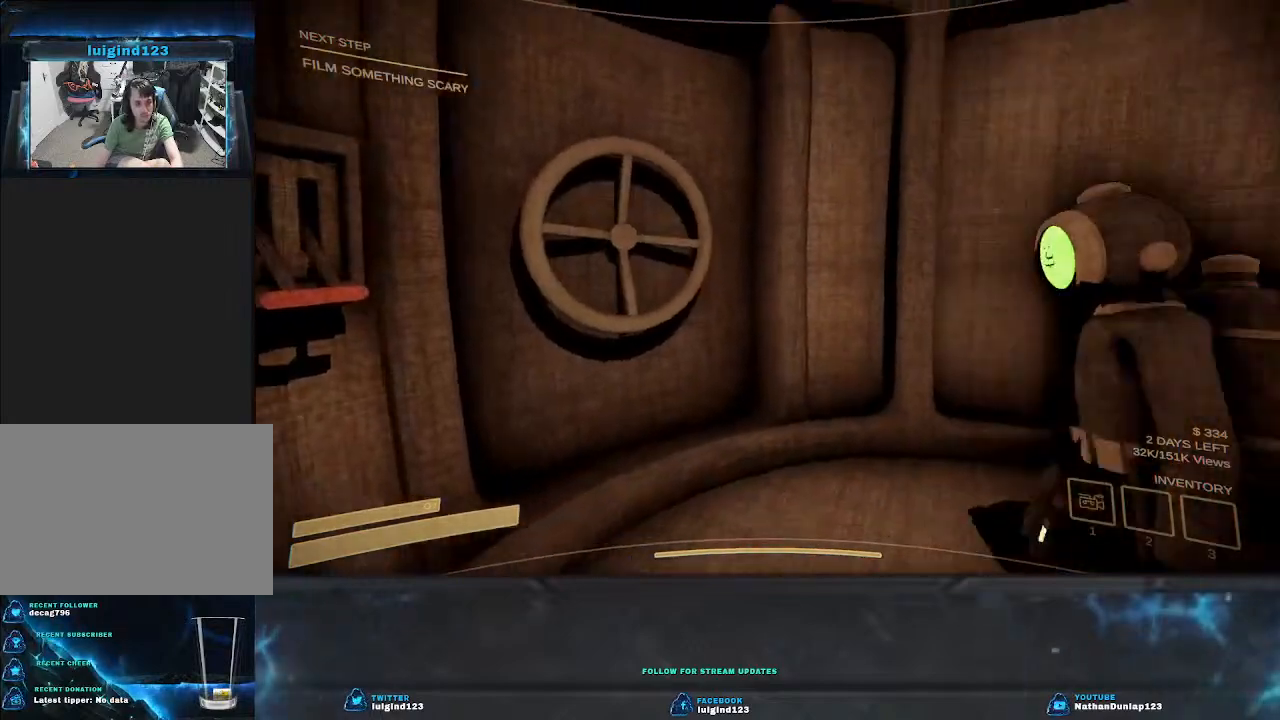
{"keys": [], "events": [[100, "a", "up"], [100, "s", "up"]]}
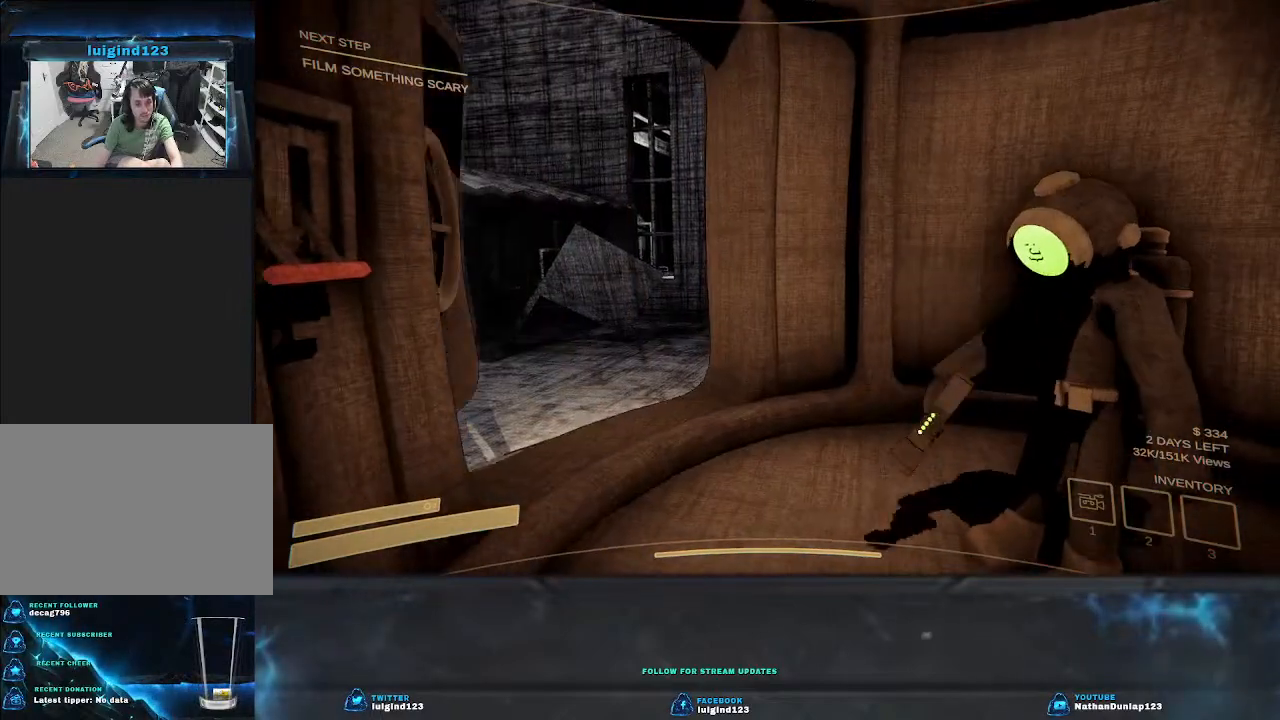
{"keys": [], "events": []}
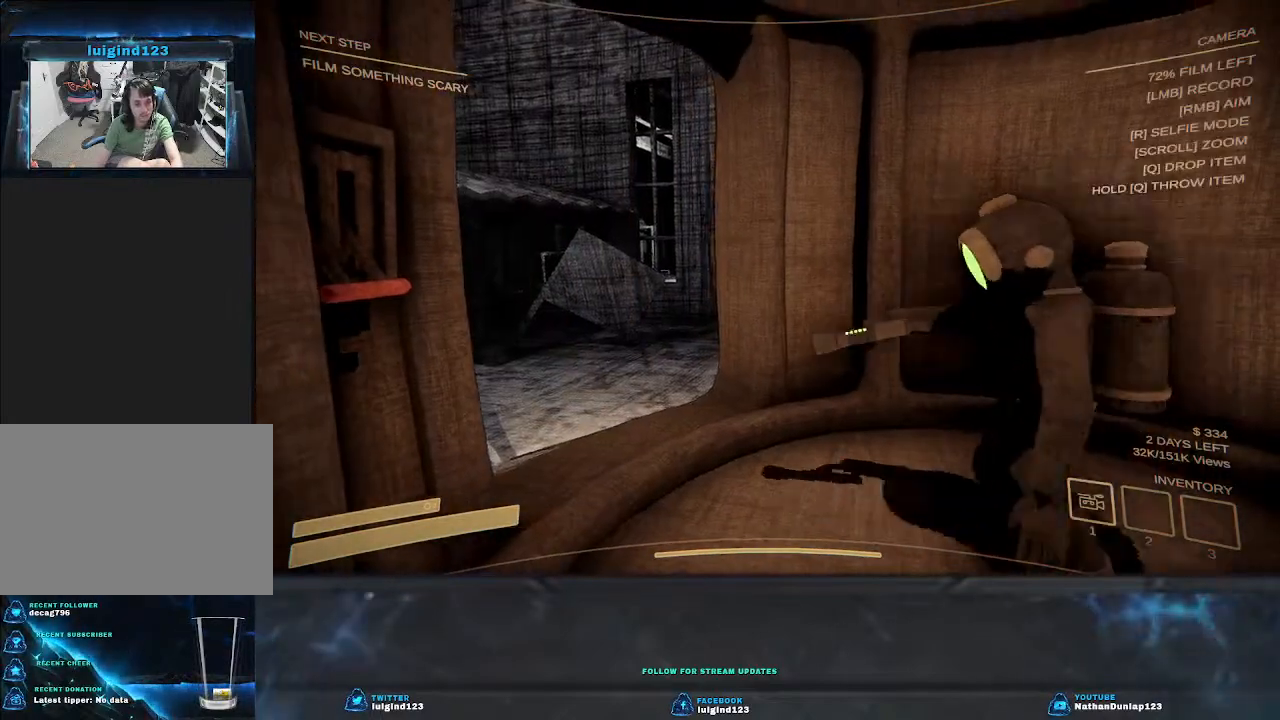
{"keys": ["w"], "events": [[100, "w", "down"]]}
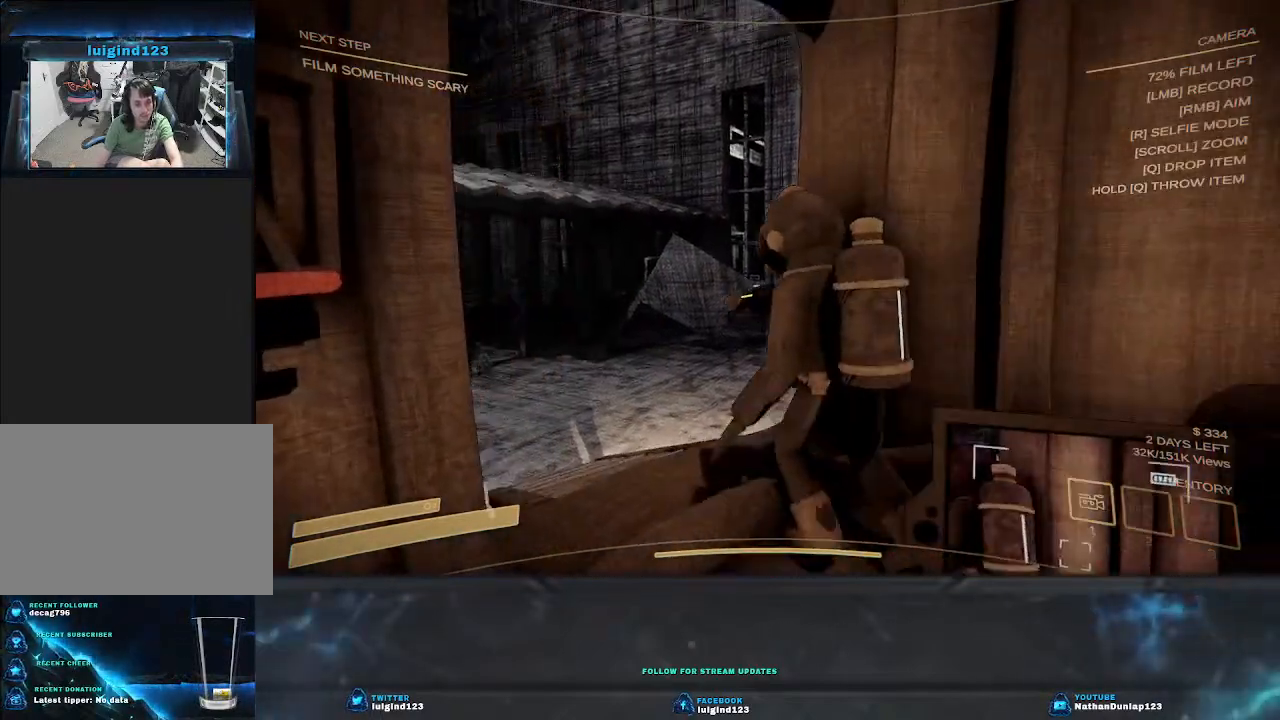
{"keys": ["w"], "events": [[67, "d", "down"], [167, "d", "up"]]}
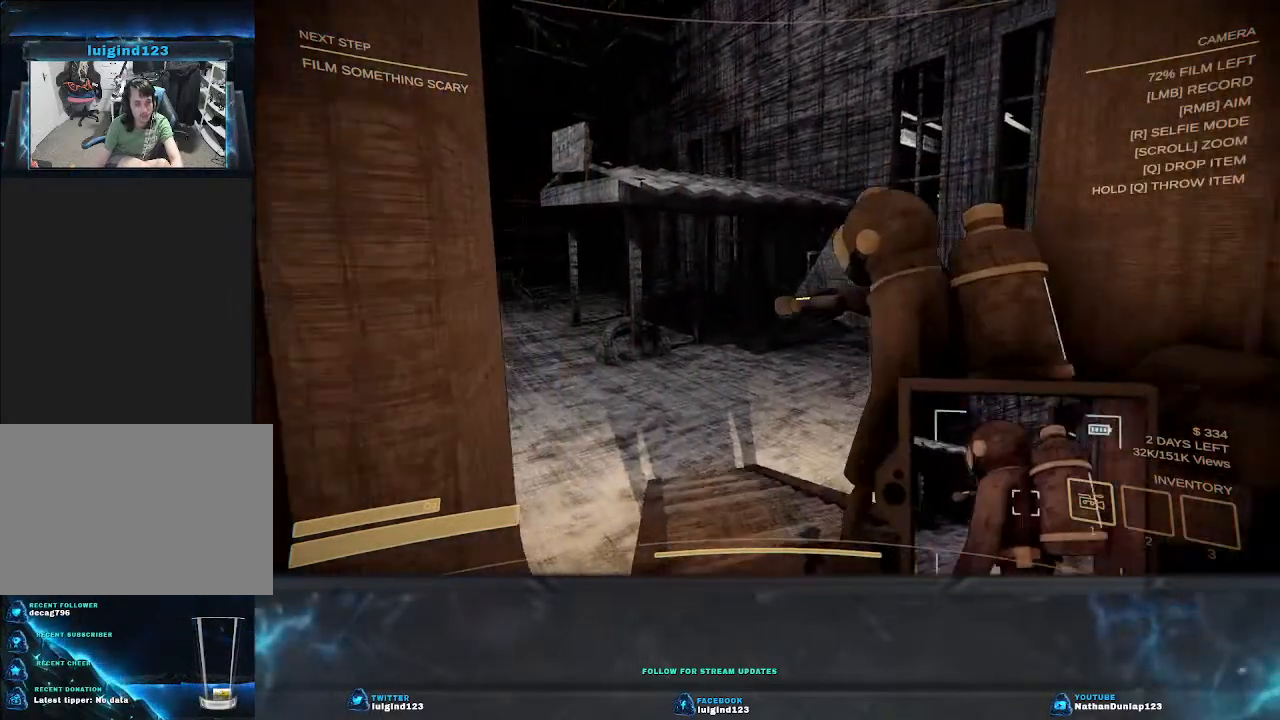
{"keys": [], "events": [[233, "d", "down"], [367, "d", "up"], [467, "w", "up"]]}
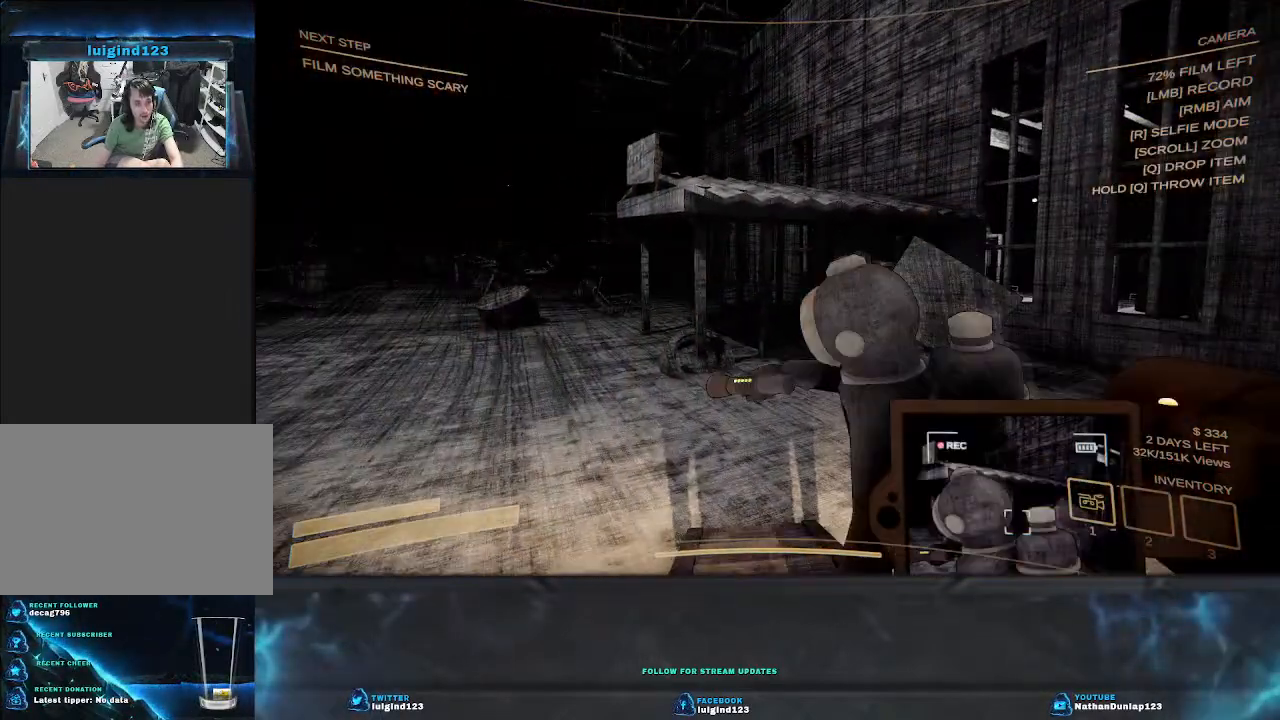
{"keys": ["w"], "events": [[133, "d", "down"], [133, "w", "down"], [333, "d", "up"]]}
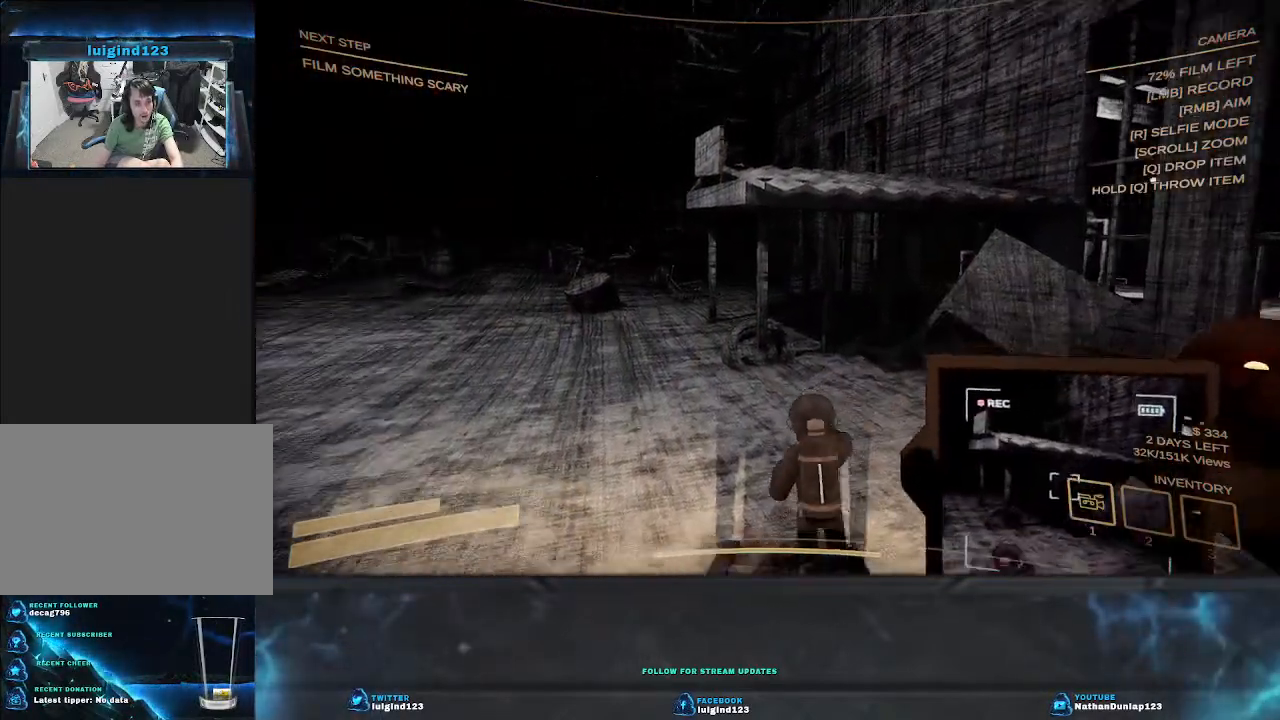
{"keys": ["d", "w"], "events": [[367, "d", "down"]]}
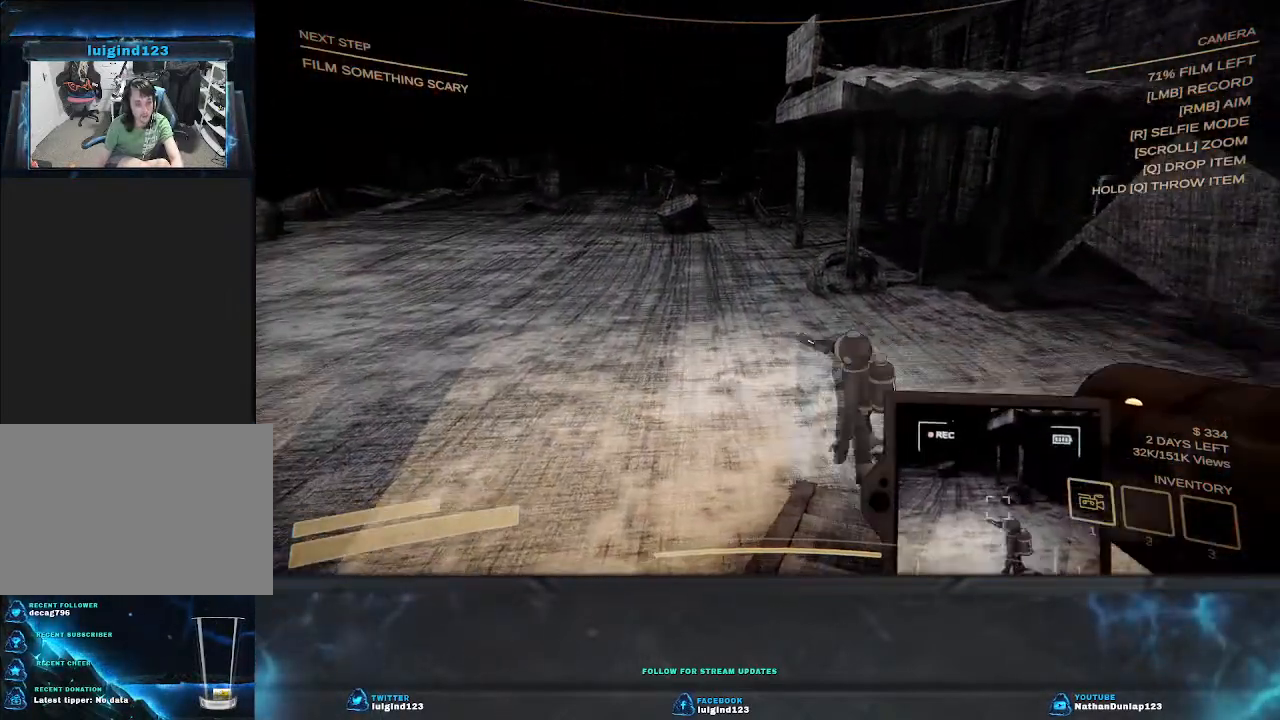
{"keys": ["w"], "events": [[33, "d", "up"]]}
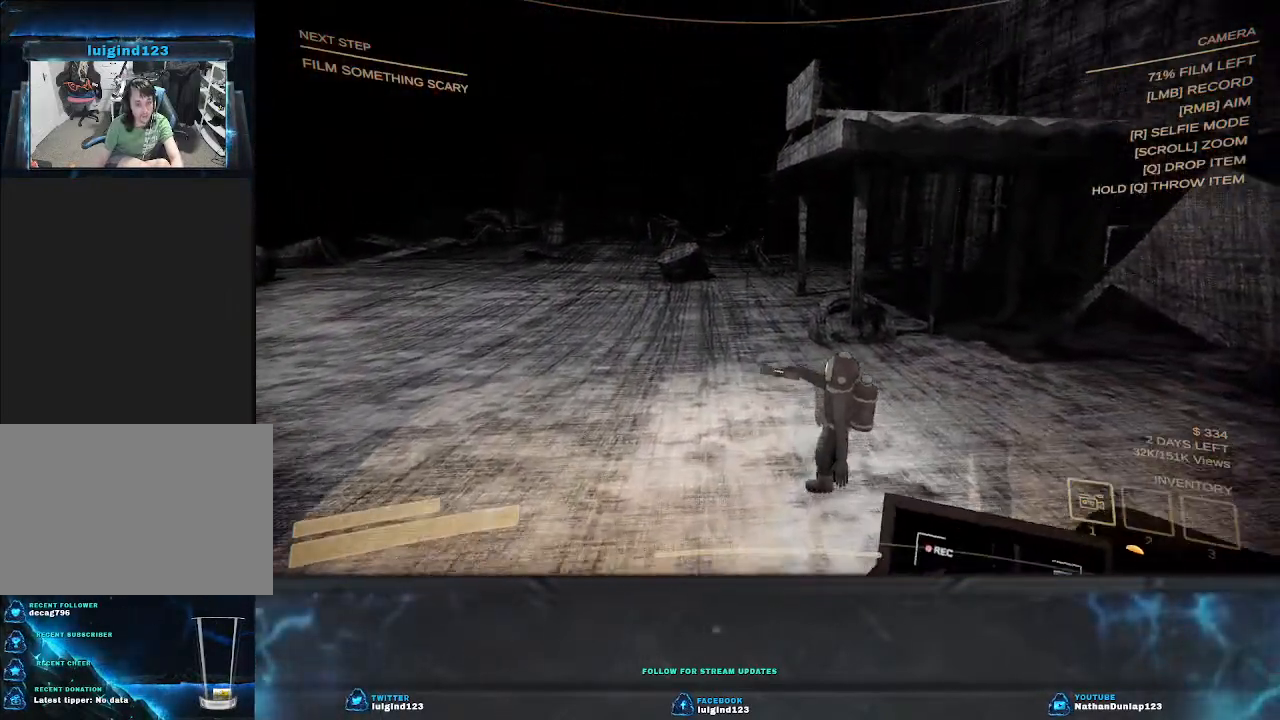
{"keys": ["w"], "events": [[33, "d", "down"], [200, "d", "up"]]}
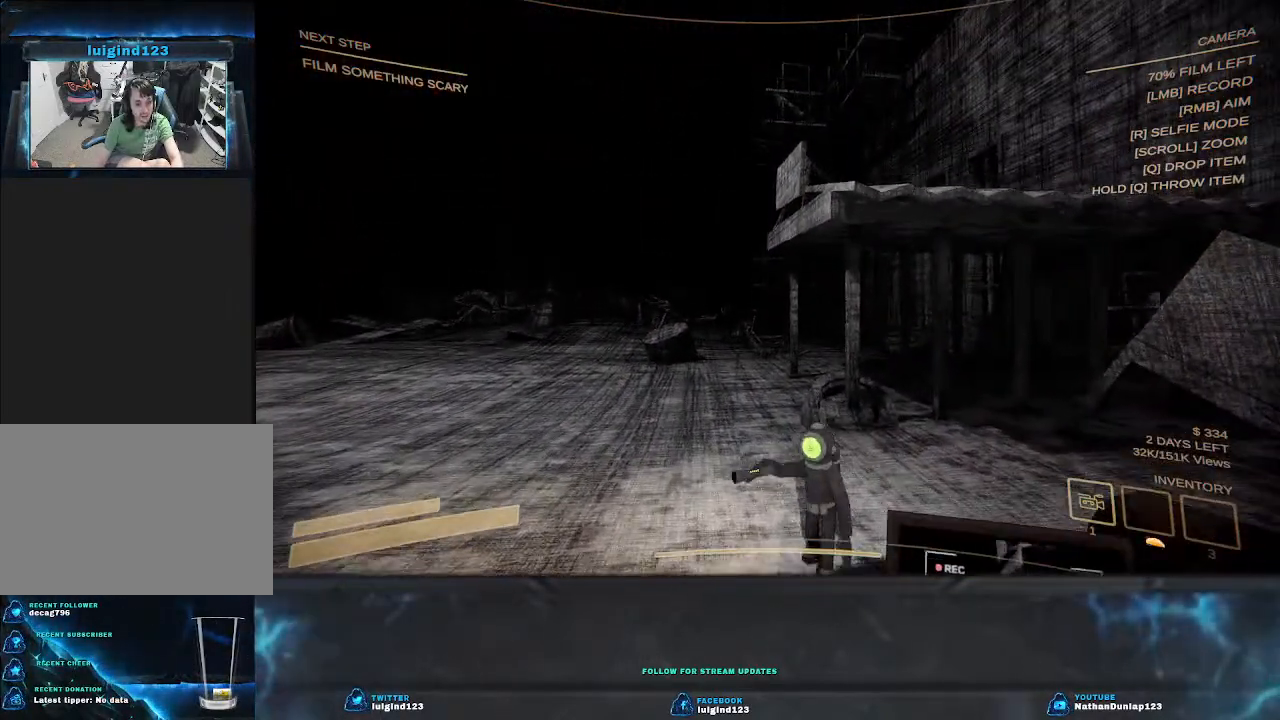
{"keys": ["w"], "events": []}
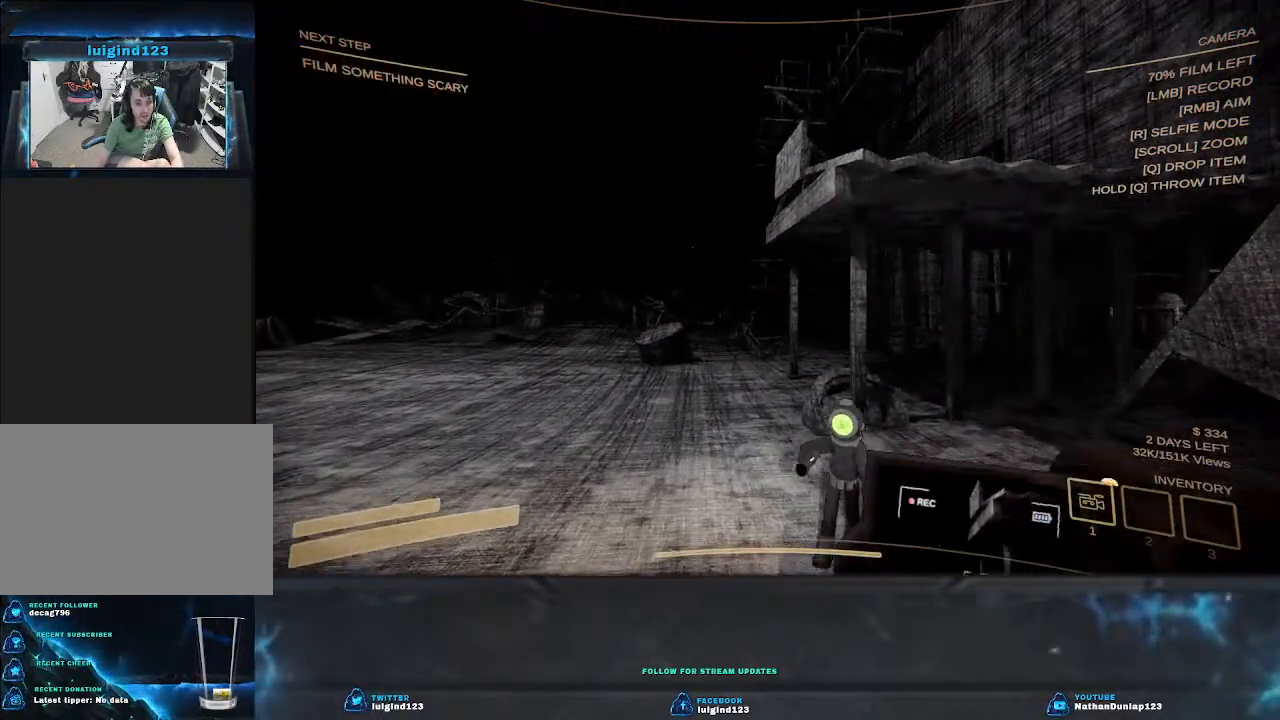
{"keys": ["w"], "events": []}
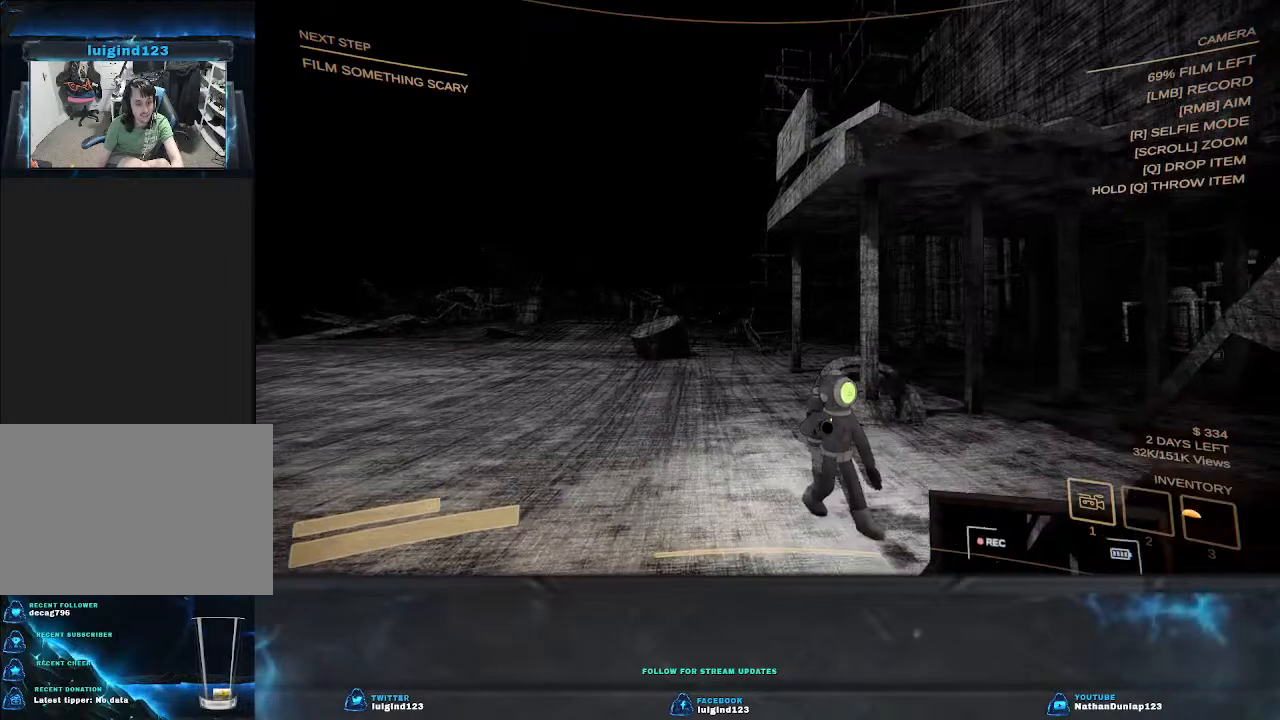
{"keys": ["w"], "events": []}
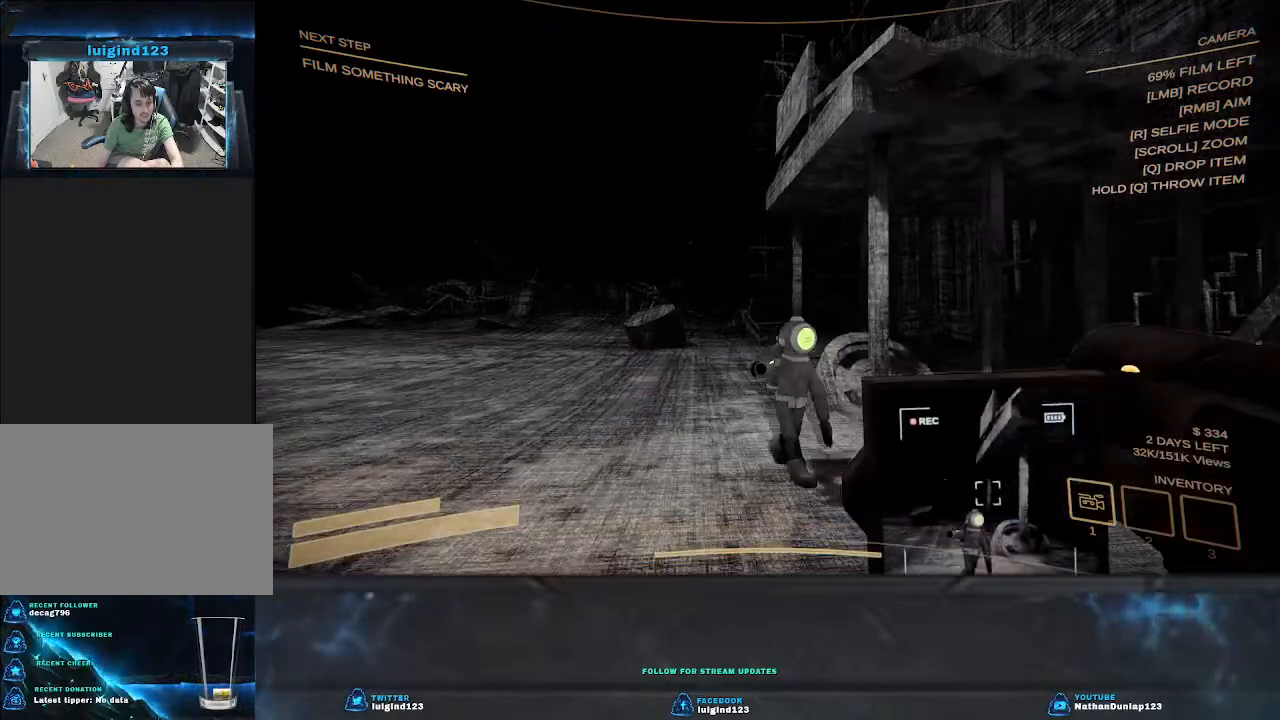
{"keys": ["w"], "events": []}
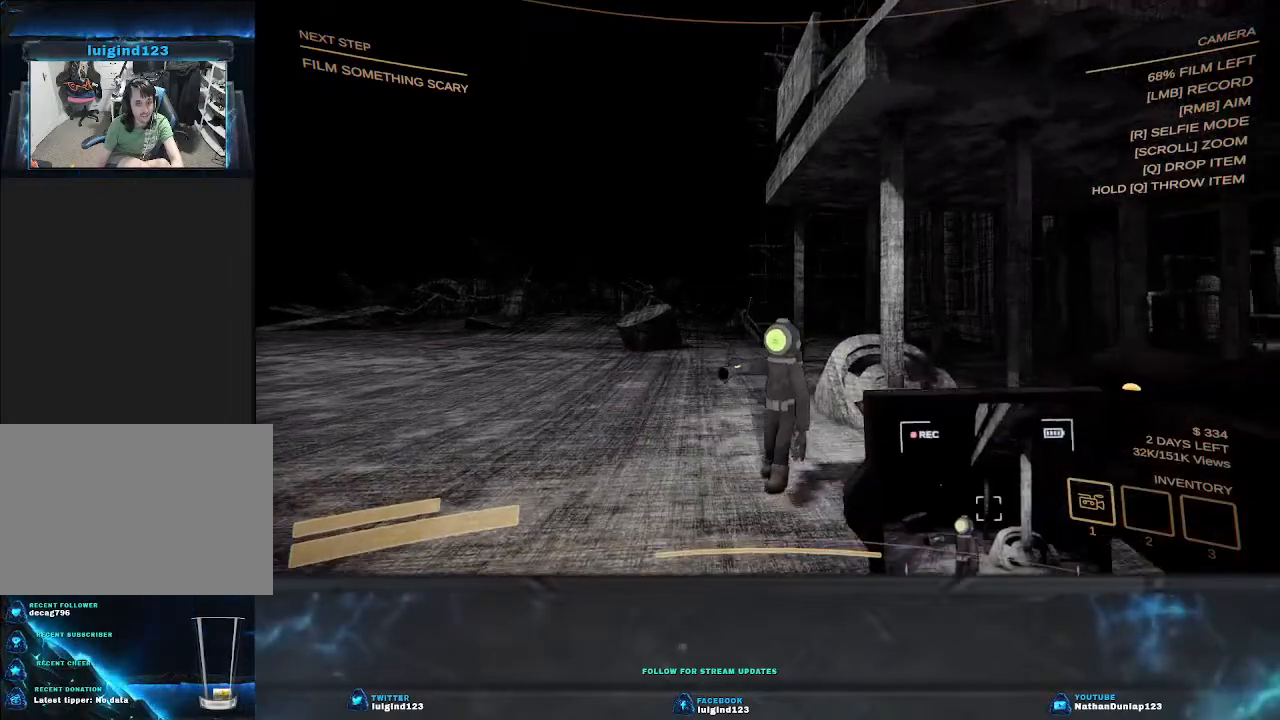
{"keys": ["w"], "events": []}
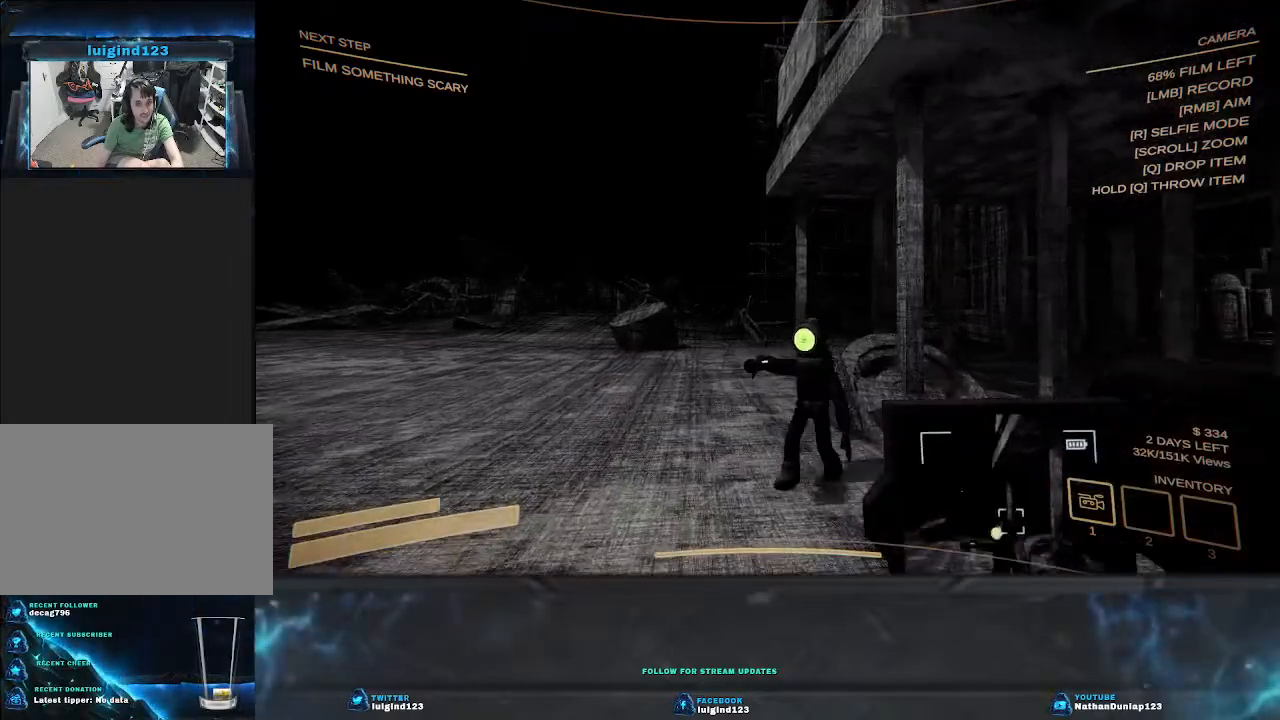
{"keys": ["a", "shift", "w"], "events": [[167, "shift", "down"], [233, "a", "down"]]}
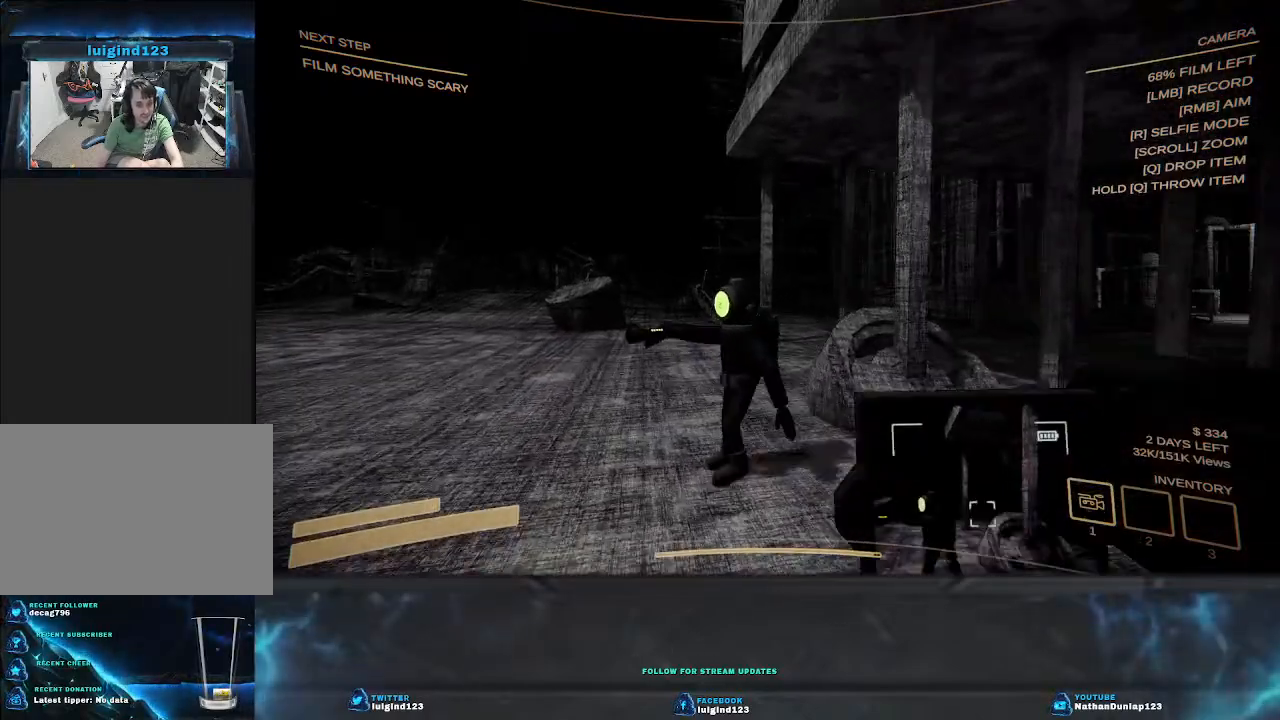
{"keys": ["d", "w"], "events": [[267, "a", "up"], [267, "shift", "up"], [400, "d", "down"]]}
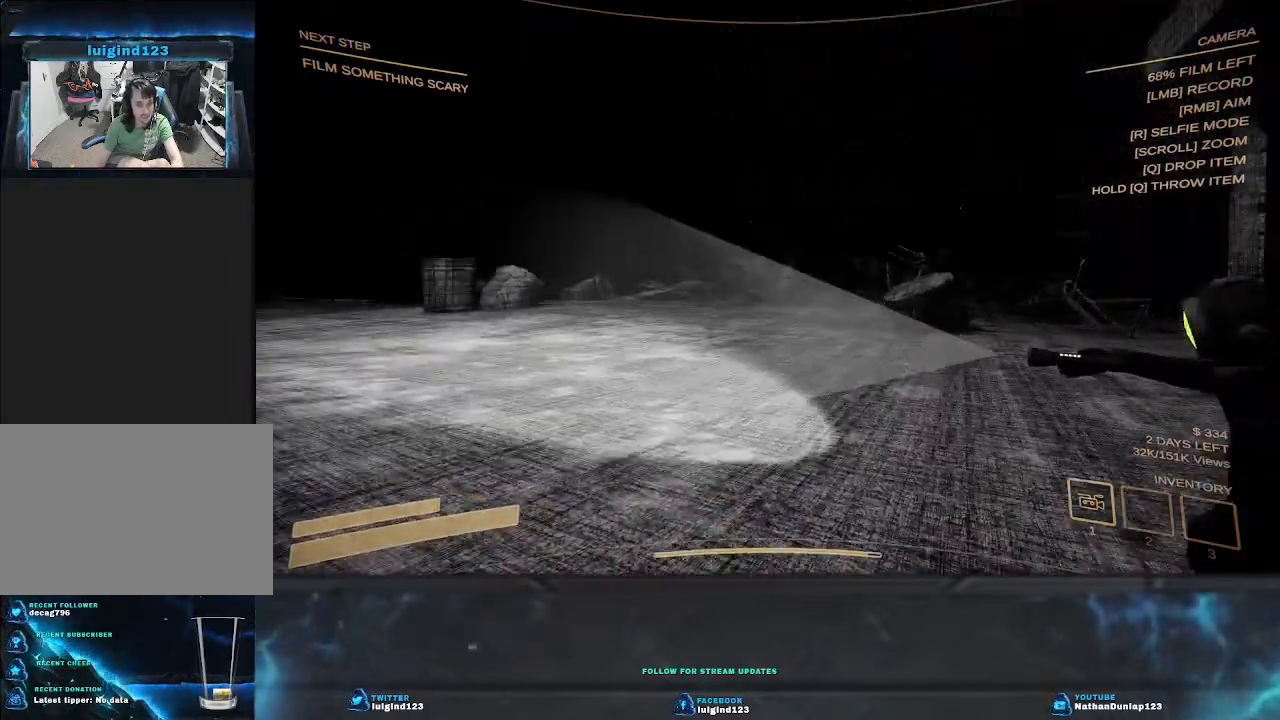
{"keys": ["d", "w"], "events": []}
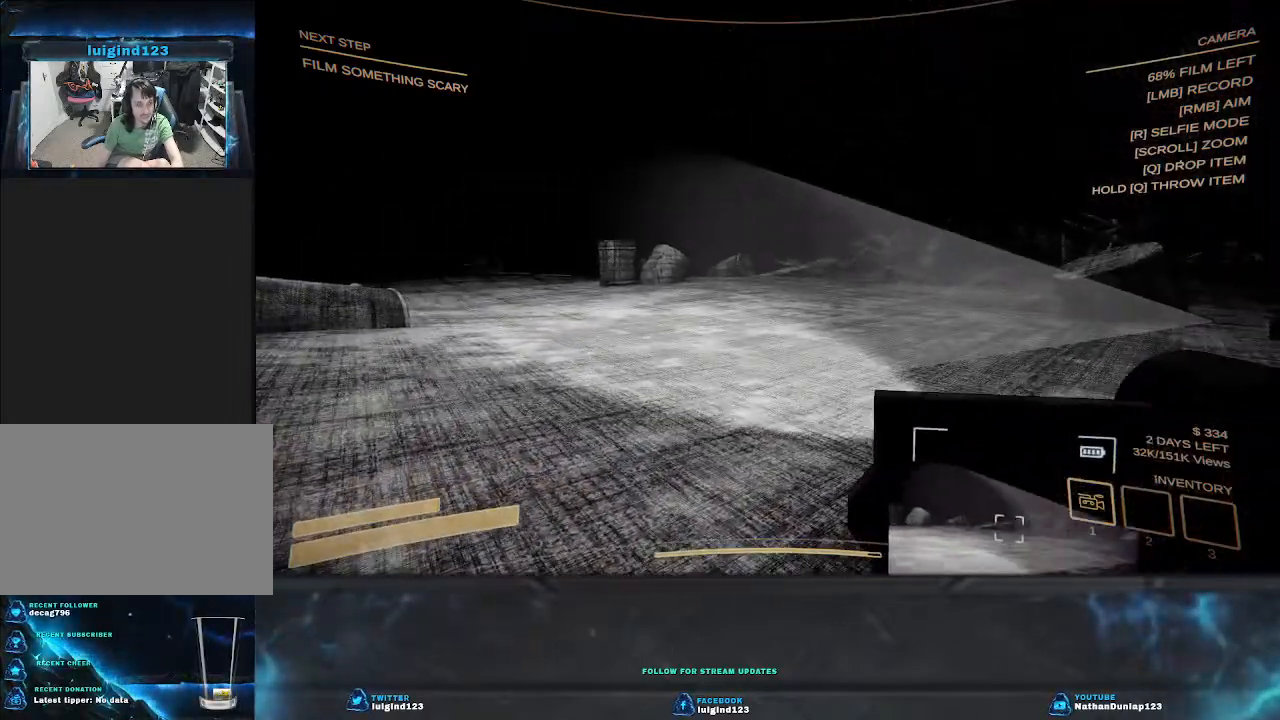
{"keys": ["d", "w"], "events": []}
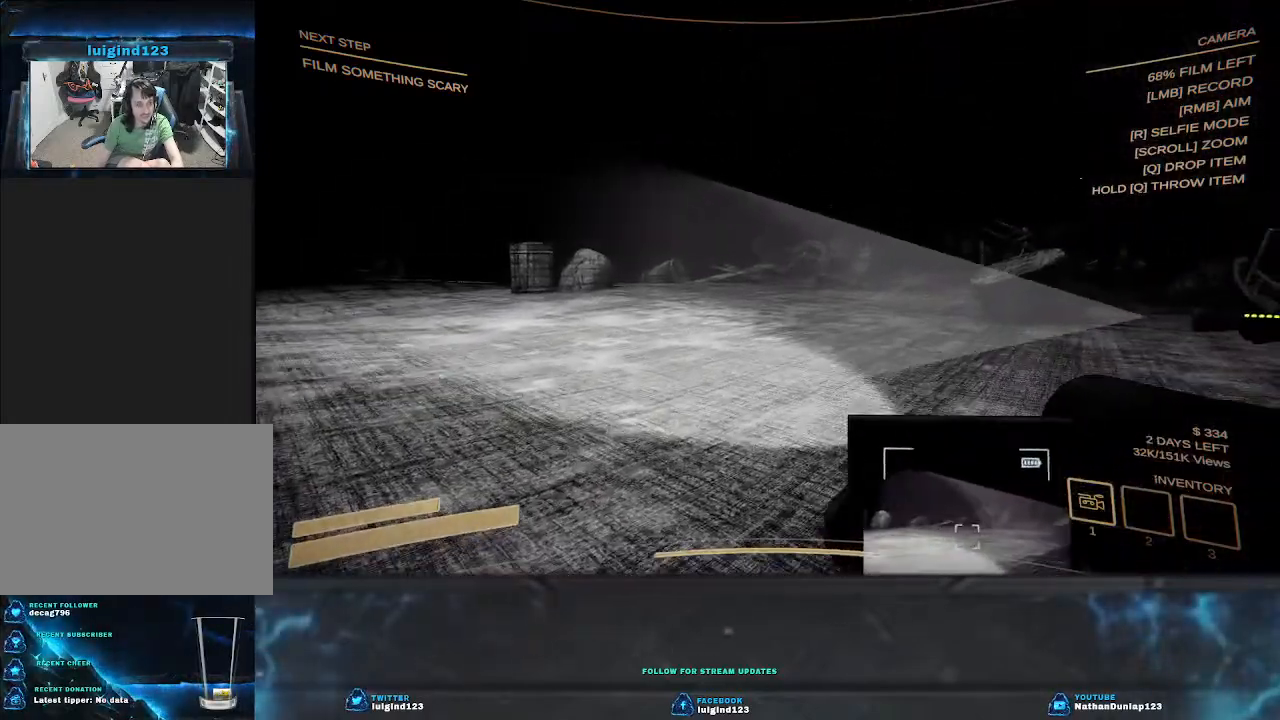
{"keys": ["w"], "events": [[233, "d", "up"]]}
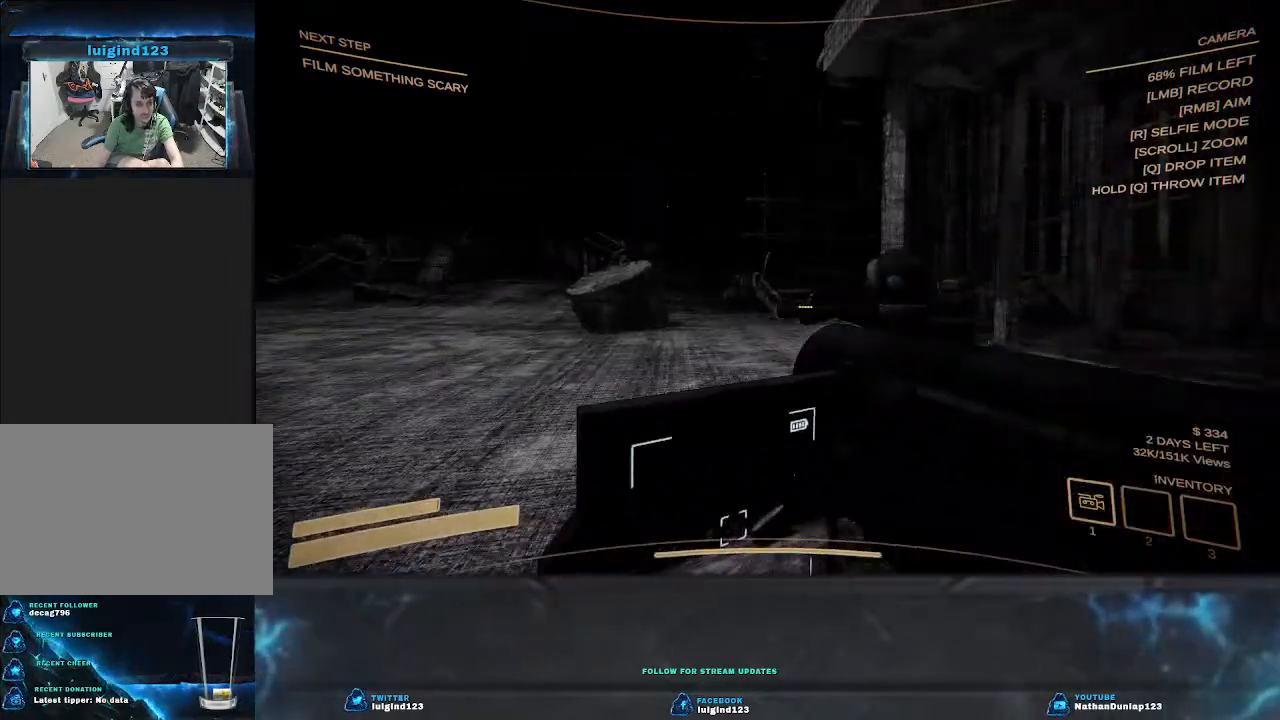
{"keys": ["w"], "events": []}
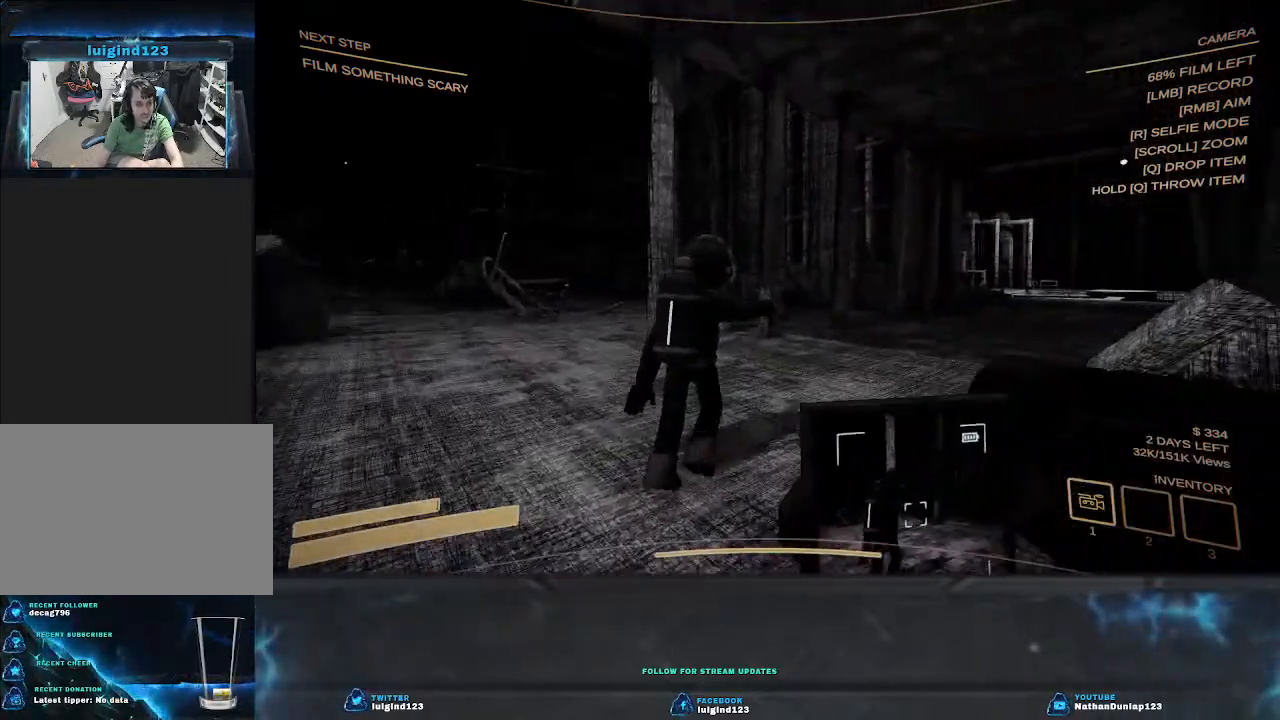
{"keys": ["w"], "events": []}
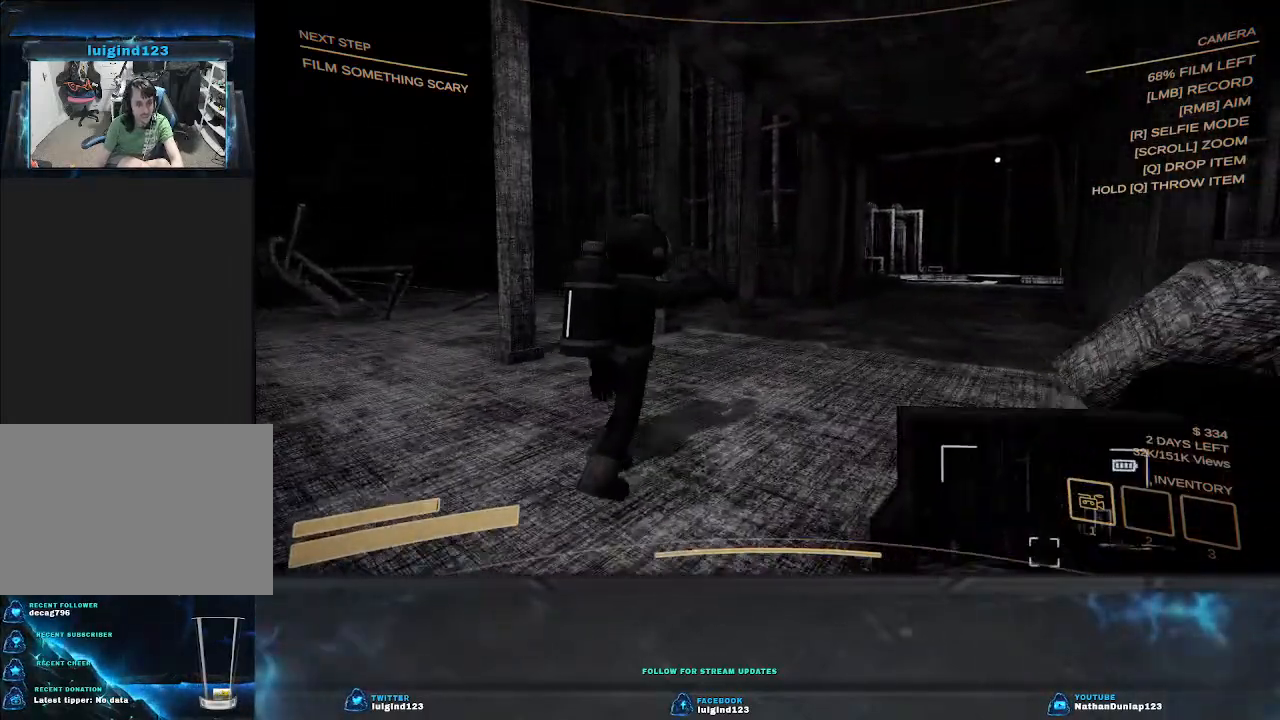
{"keys": ["w"], "events": []}
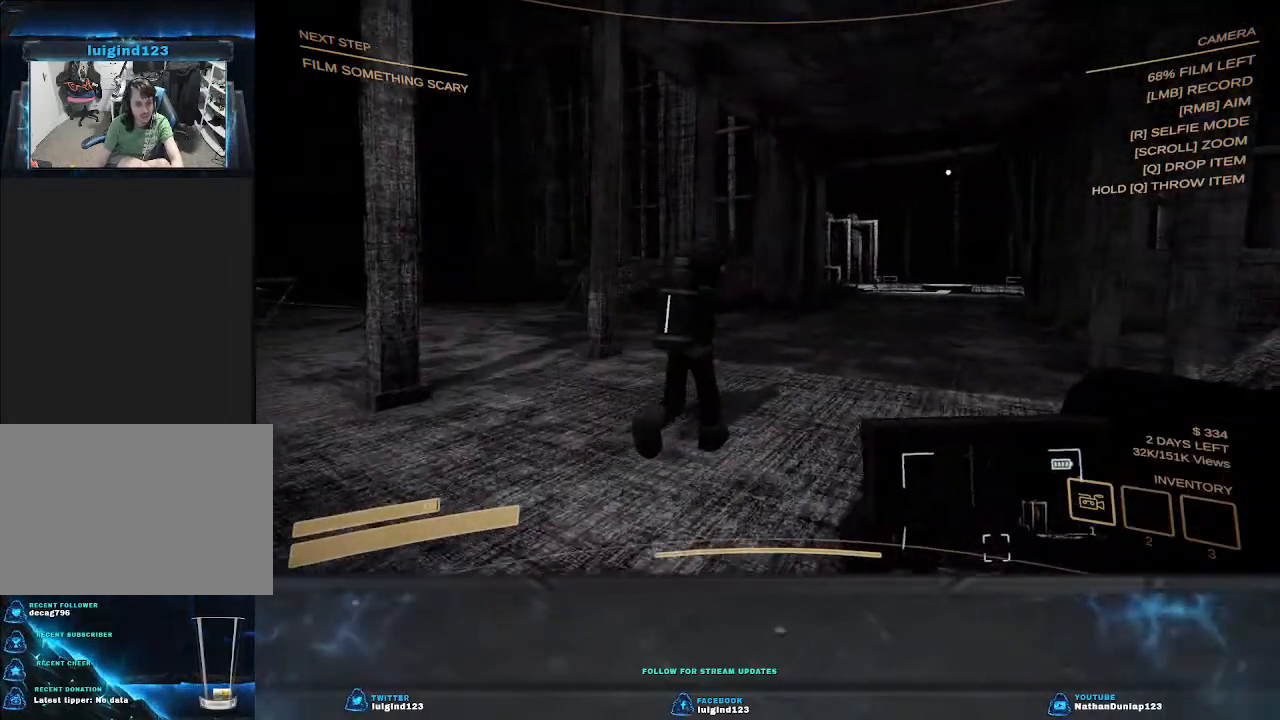
{"keys": ["shift", "w"], "events": [[233, "shift", "down"]]}
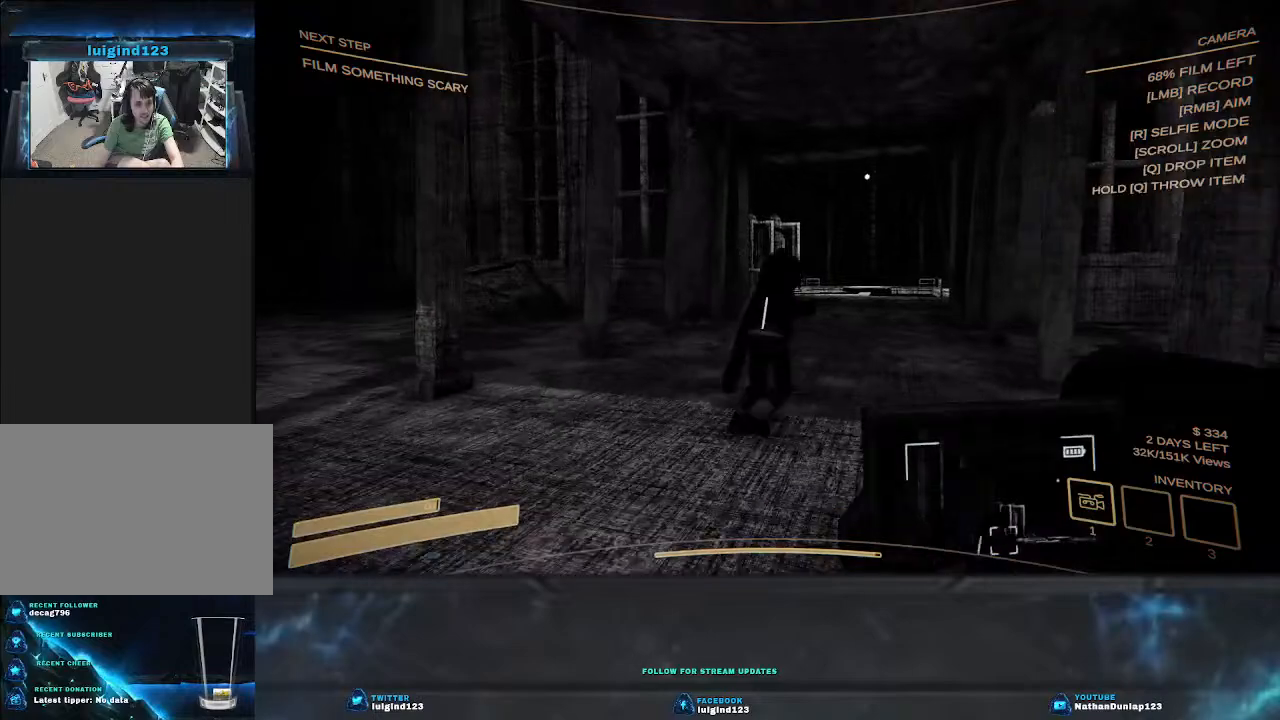
{"keys": ["shift", "w"], "events": [[367, "shift", "up"], [500, "shift", "down"]]}